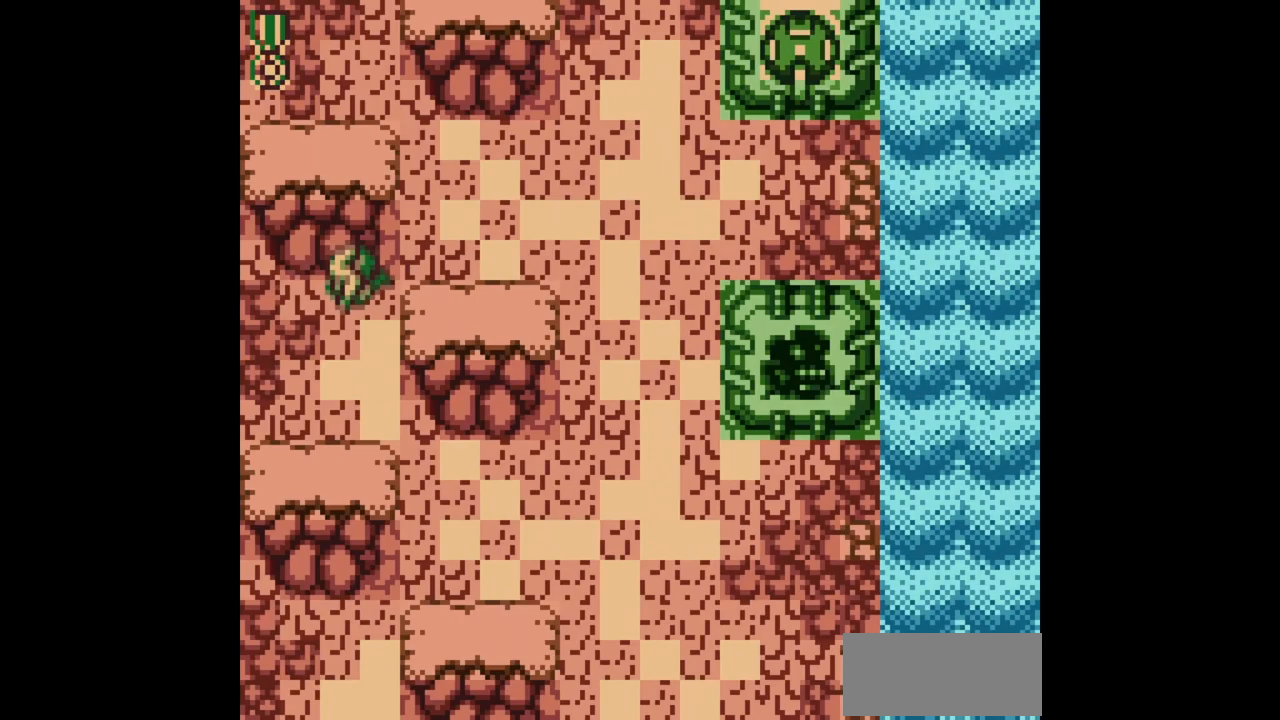
Gameplay with a controller (Nintendo layout); each line is a JSON object with the inputs held at the frame after it. "events" lists button and stick changes between this image and that frame as [ms after this image, input, new state], when the widget could be followed in between. Not read: L3 R3.
{"buttons": ["DPAD_RIGHT"], "events": [[183, "DPAD_LEFT", "up"], [283, "DPAD_RIGHT", "down"], [317, "A", "down"], [433, "A", "up"]]}
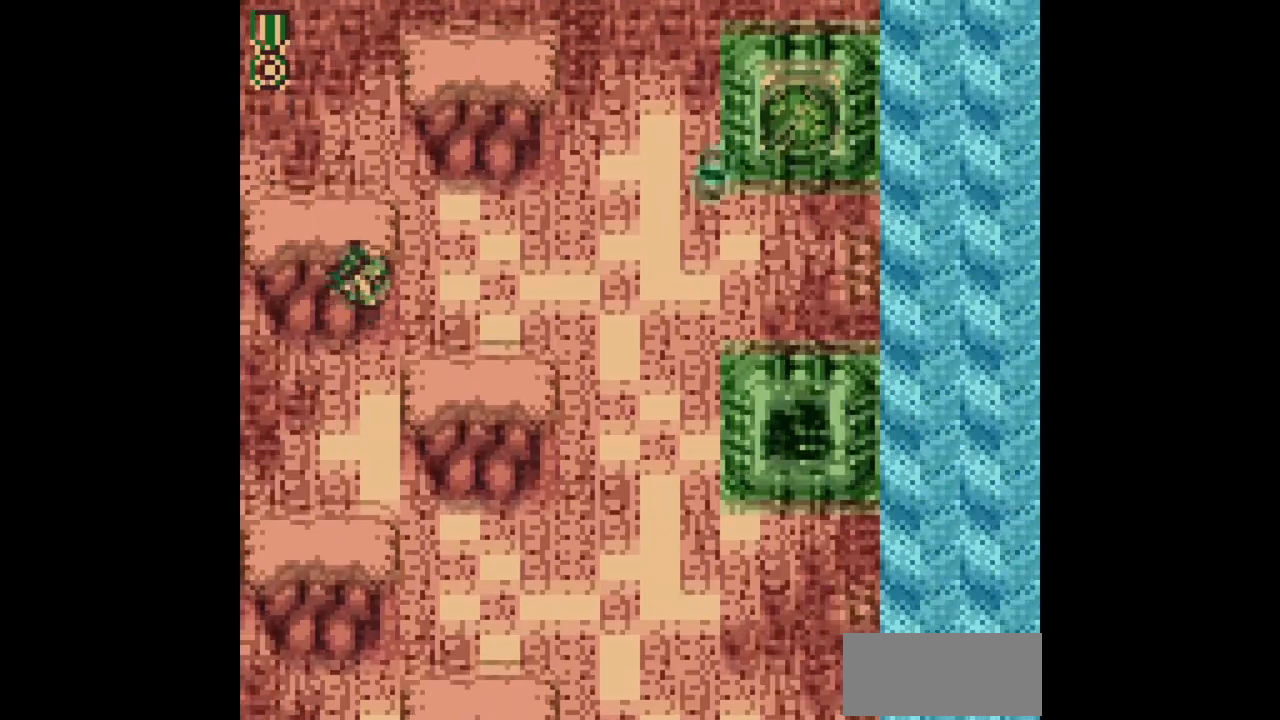
{"buttons": ["B"], "events": [[33, "B", "down"], [417, "DPAD_RIGHT", "up"]]}
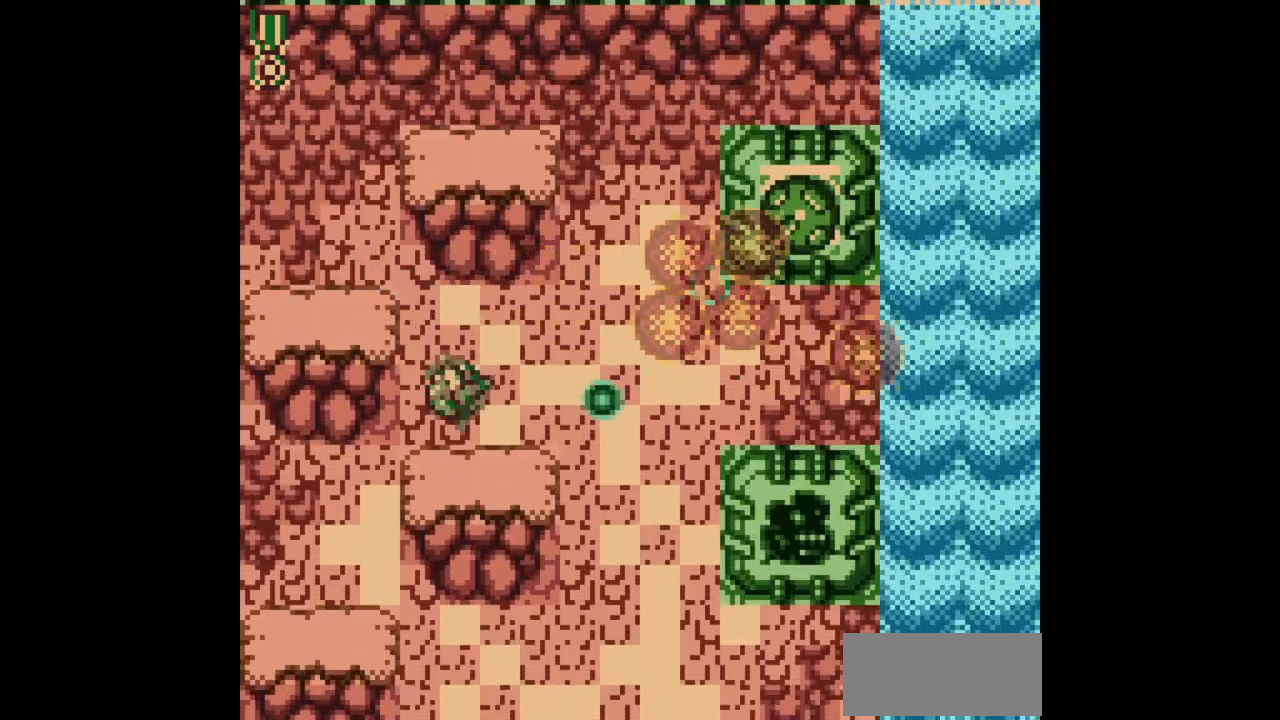
{"buttons": ["DPAD_LEFT"], "events": [[83, "B", "up"], [117, "DPAD_LEFT", "down"], [167, "A", "down"], [283, "A", "up"]]}
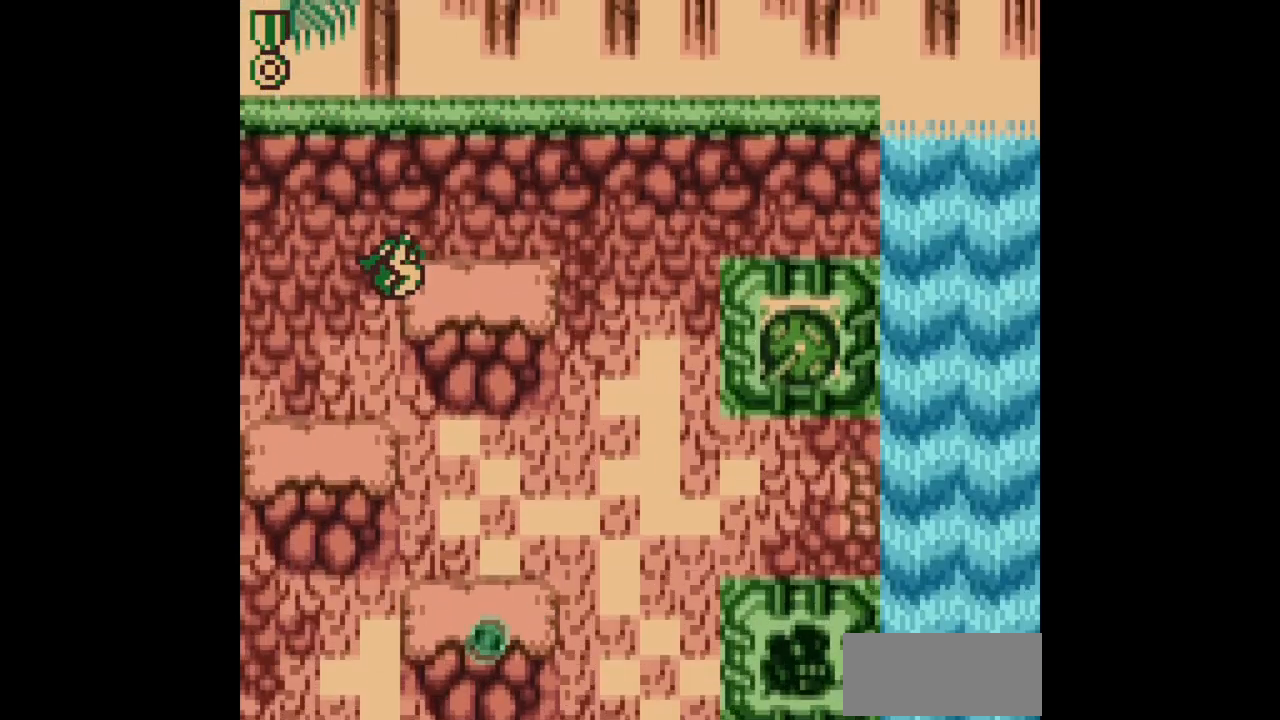
{"buttons": ["B"], "events": [[317, "DPAD_DOWN", "down"], [317, "DPAD_LEFT", "up"], [333, "DPAD_RIGHT", "down"], [367, "DPAD_DOWN", "up"], [400, "B", "down"], [417, "DPAD_RIGHT", "up"]]}
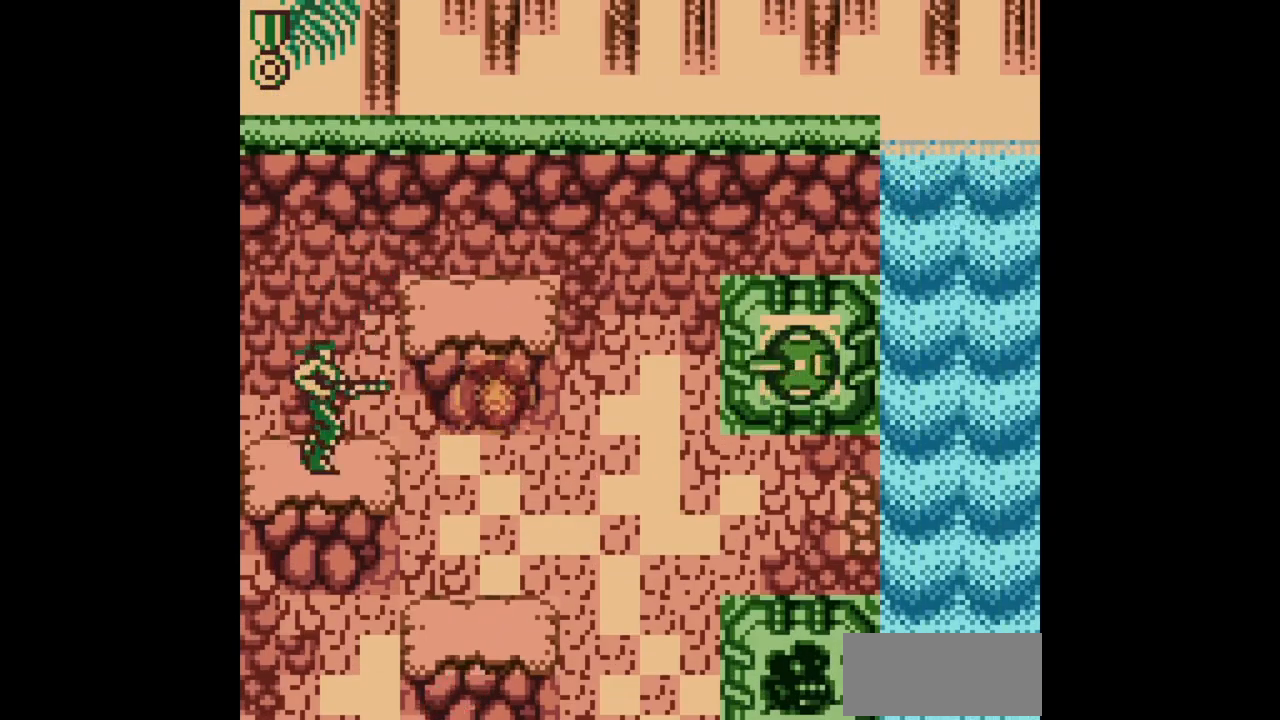
{"buttons": ["B"], "events": []}
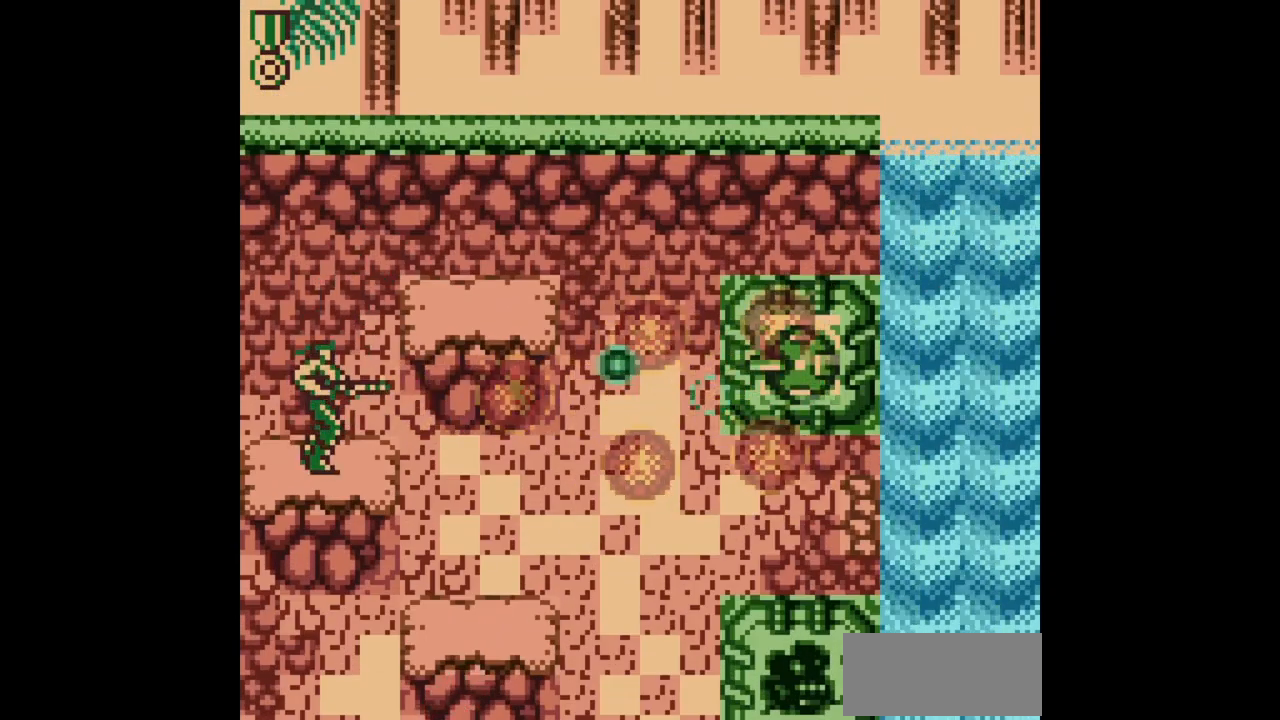
{"buttons": ["A", "B", "DPAD_RIGHT"], "events": [[200, "A", "down"], [217, "DPAD_RIGHT", "down"]]}
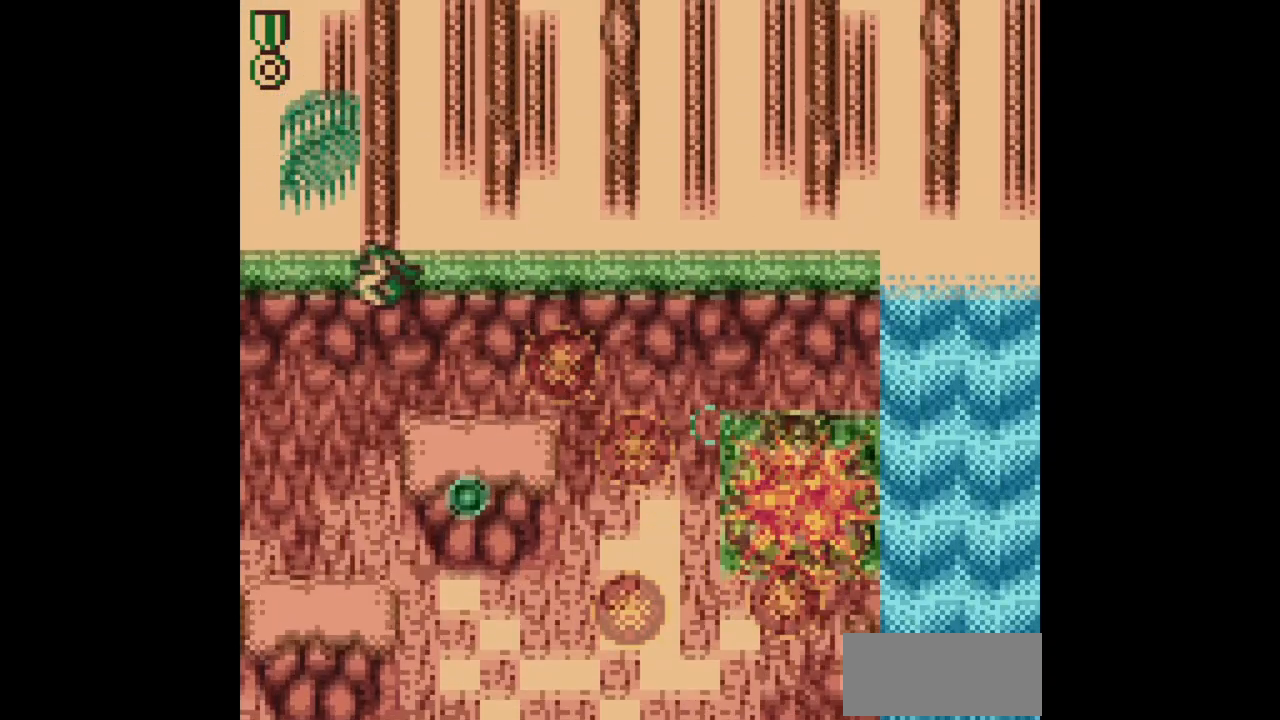
{"buttons": ["DPAD_RIGHT"], "events": [[100, "A", "up"], [183, "B", "up"], [333, "DPAD_RIGHT", "up"], [483, "DPAD_RIGHT", "down"]]}
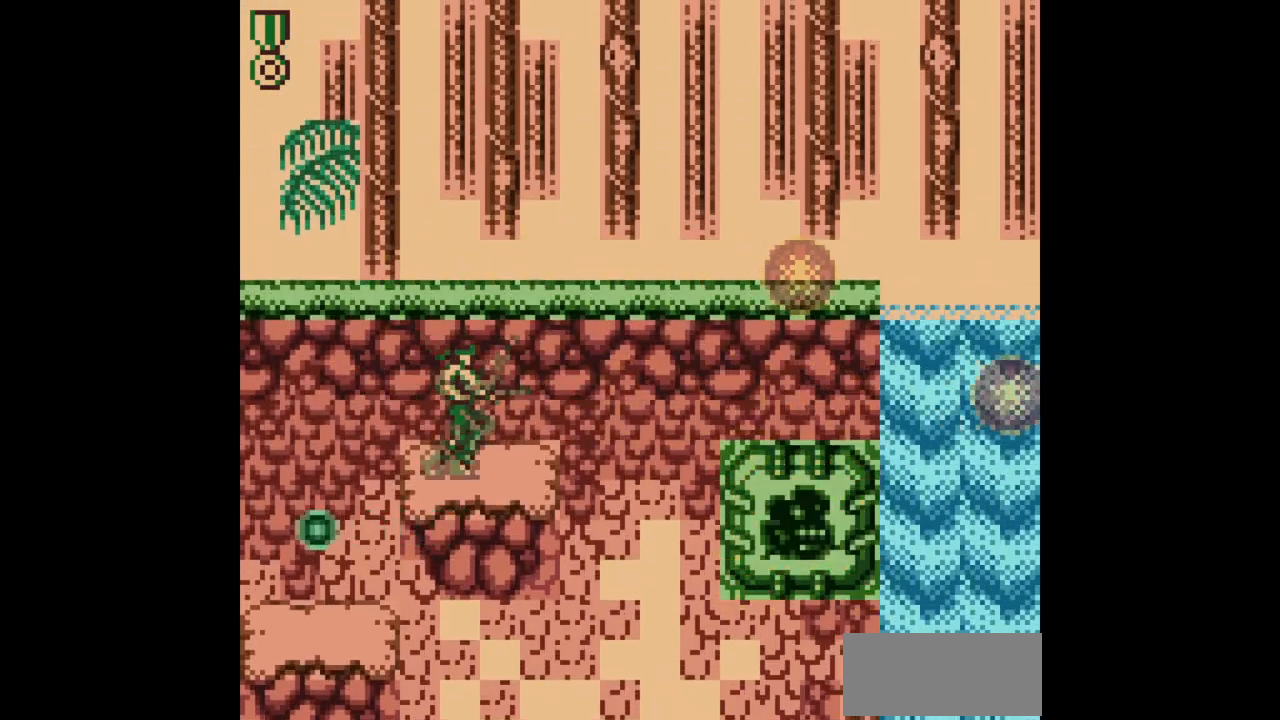
{"buttons": ["DPAD_RIGHT"], "events": [[50, "A", "down"], [317, "DPAD_DOWN", "down"], [350, "A", "up"], [433, "DPAD_DOWN", "up"]]}
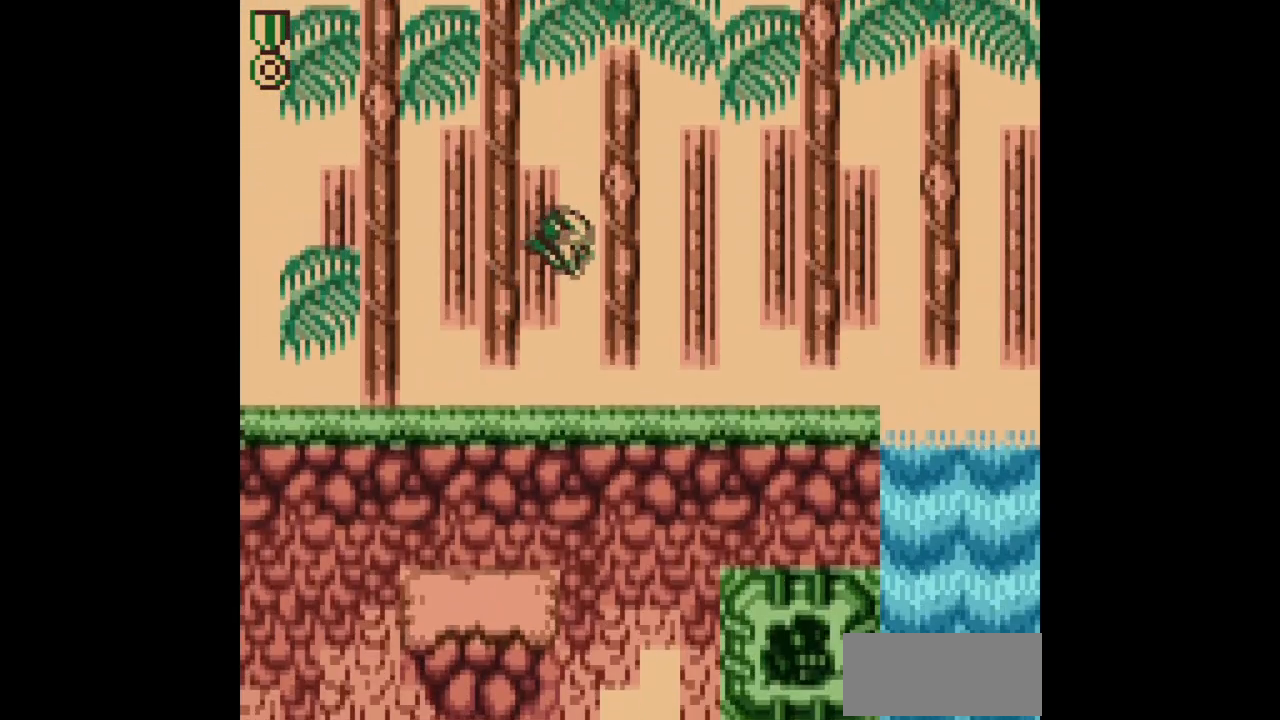
{"buttons": [], "events": [[433, "DPAD_RIGHT", "up"]]}
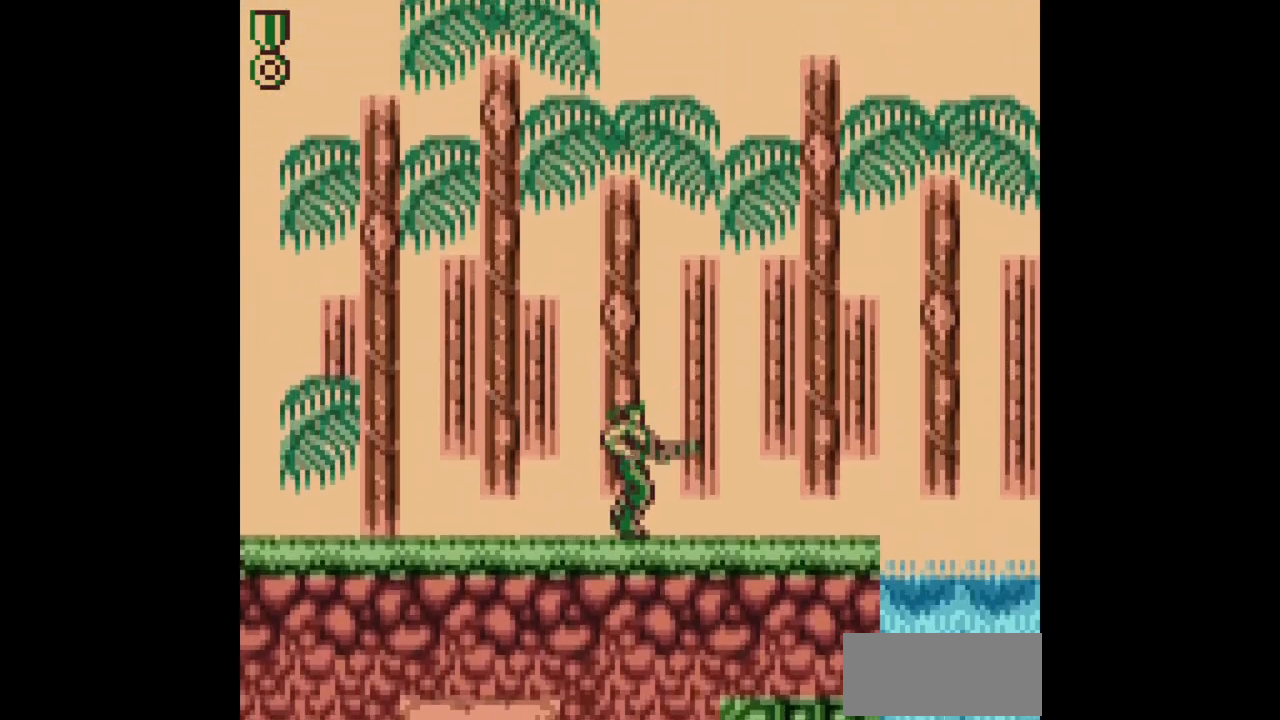
{"buttons": ["DPAD_RIGHT"], "events": [[233, "DPAD_LEFT", "down"], [467, "DPAD_LEFT", "up"], [483, "DPAD_RIGHT", "down"]]}
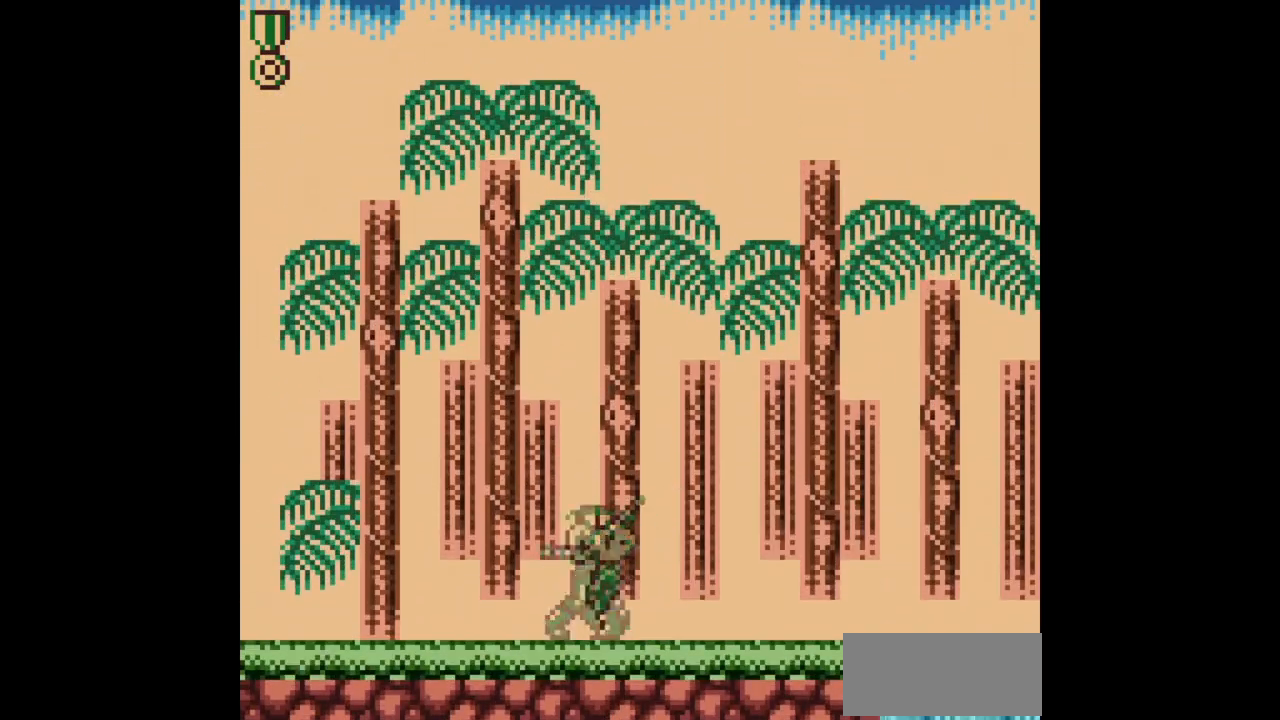
{"buttons": ["DPAD_RIGHT"], "events": []}
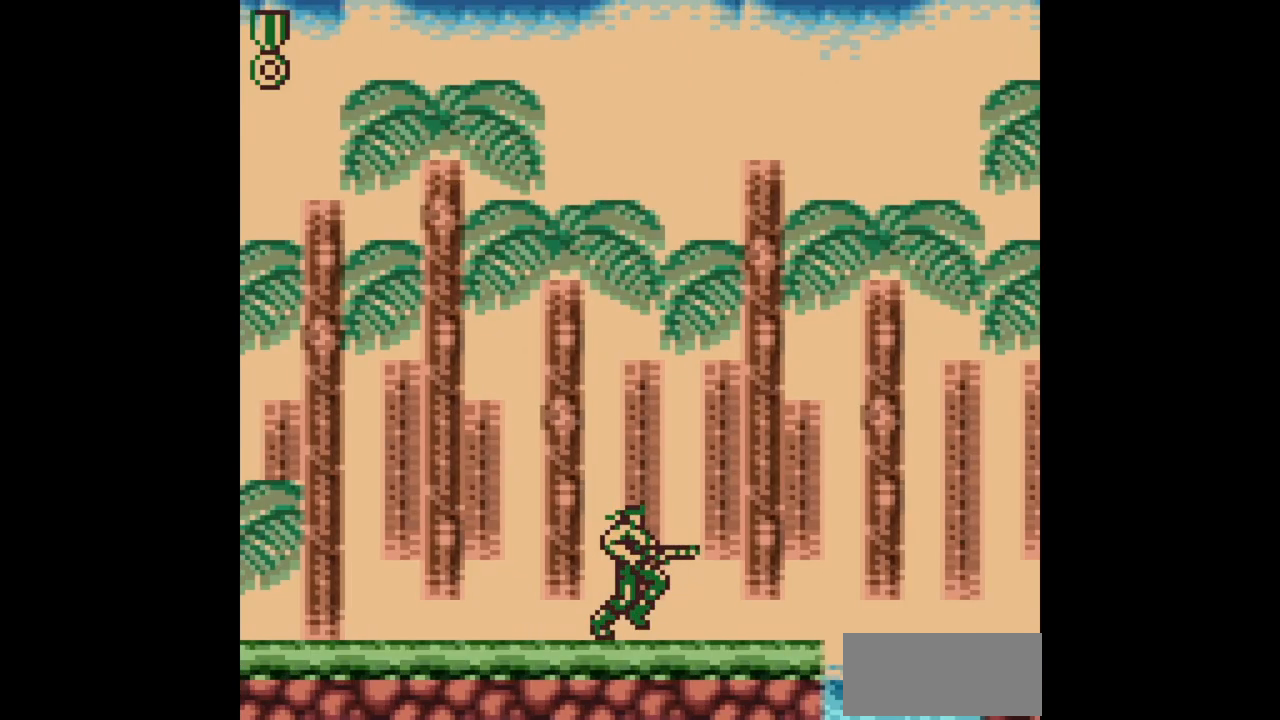
{"buttons": ["DPAD_RIGHT"], "events": []}
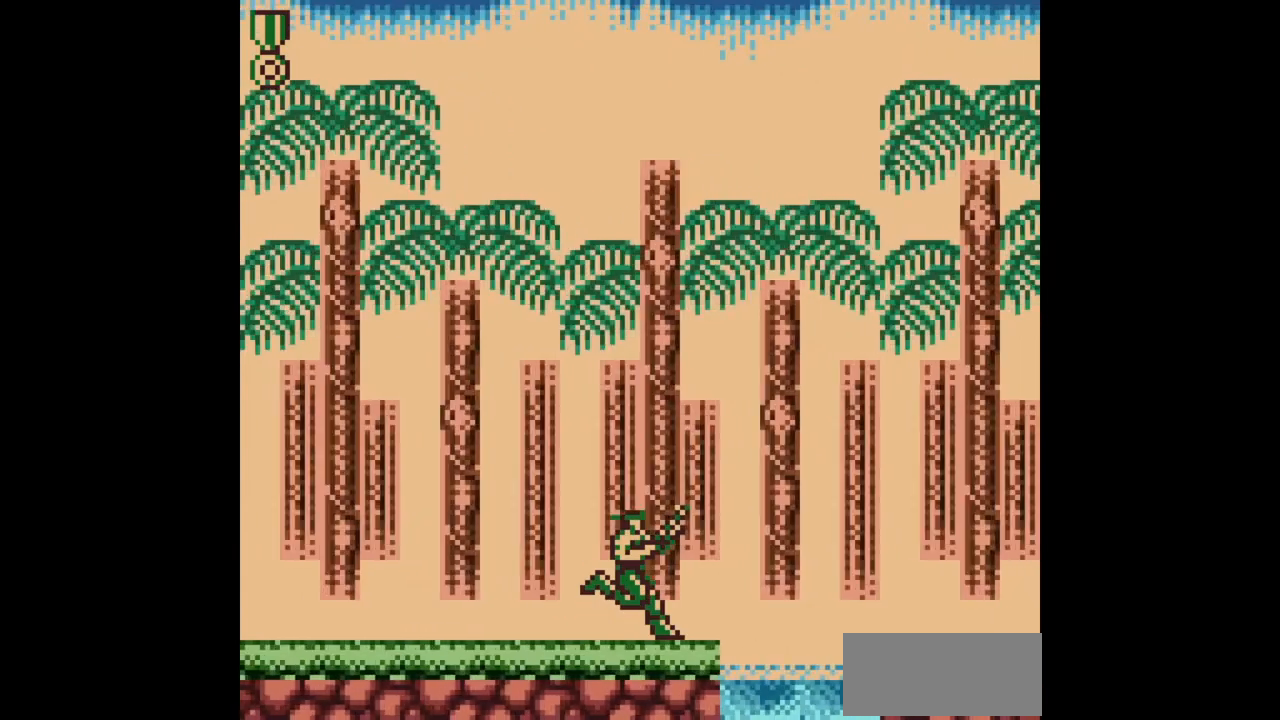
{"buttons": ["A", "DPAD_RIGHT"], "events": [[317, "A", "down"]]}
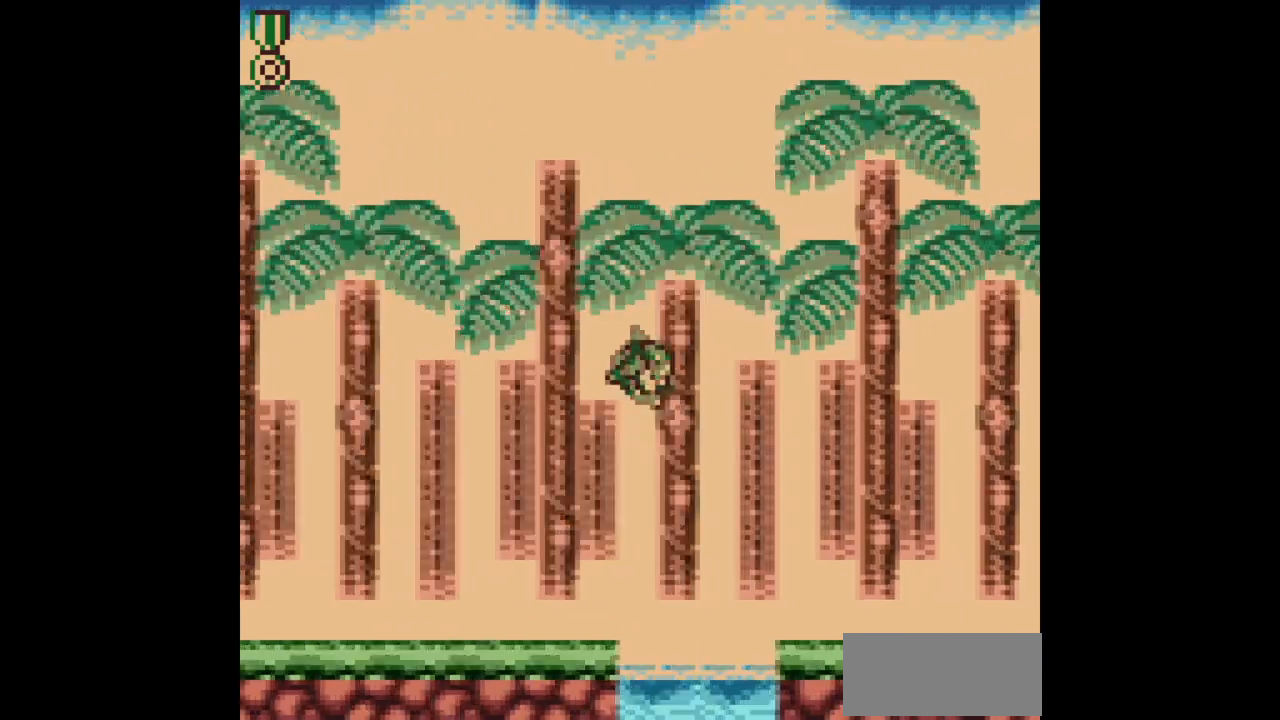
{"buttons": ["DPAD_LEFT"], "events": [[133, "DPAD_LEFT", "down"], [133, "DPAD_RIGHT", "up"], [133, "DPAD_UP", "down"], [167, "DPAD_UP", "up"], [350, "A", "up"]]}
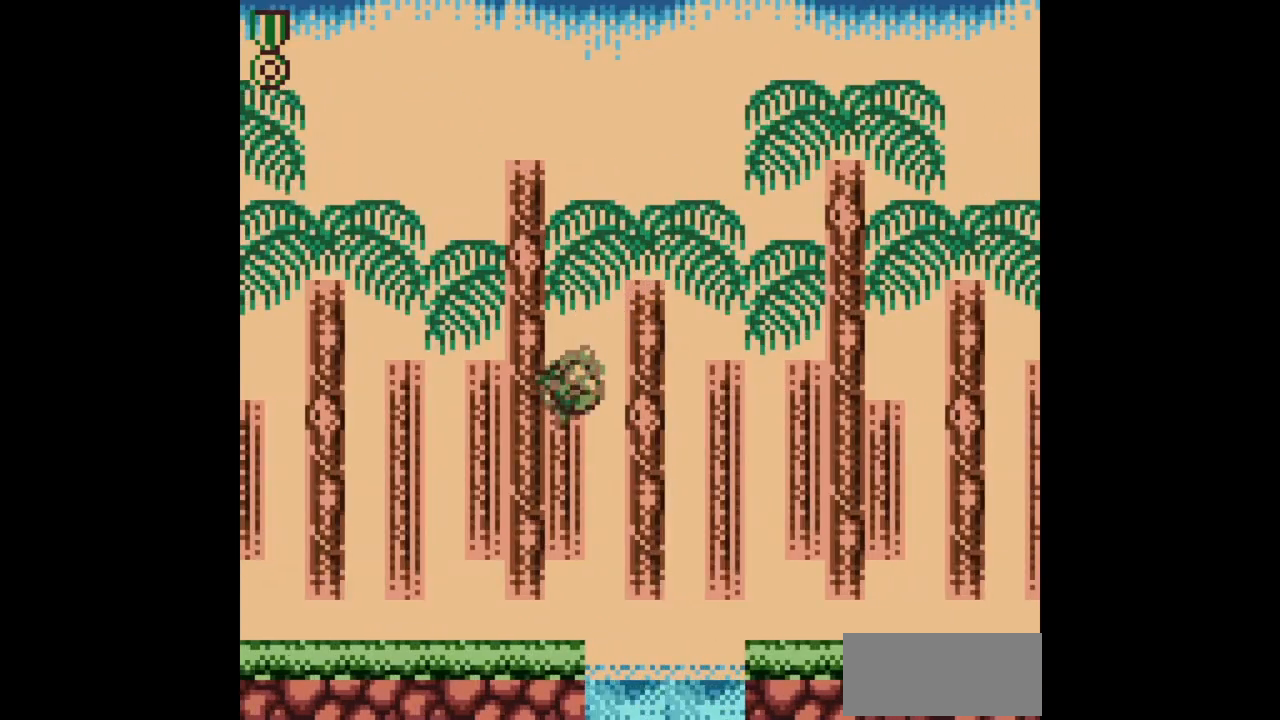
{"buttons": ["DPAD_LEFT"], "events": []}
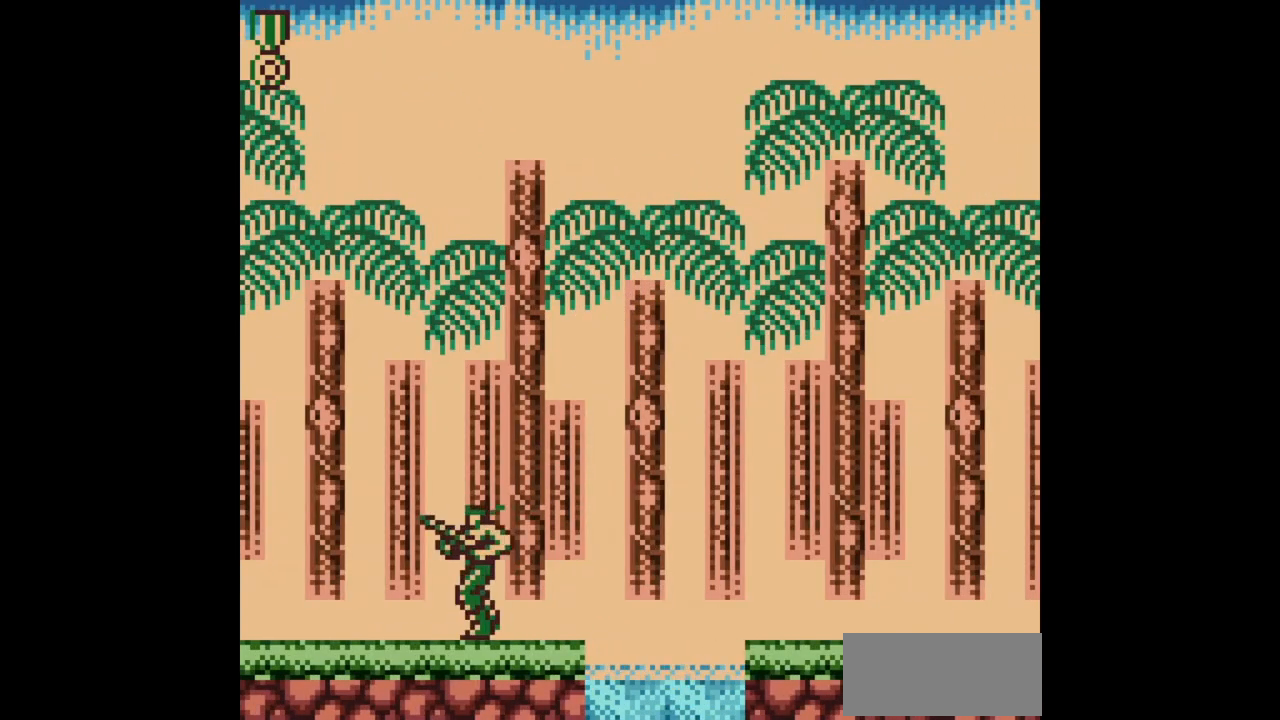
{"buttons": ["DPAD_RIGHT"], "events": [[133, "DPAD_LEFT", "up"], [150, "DPAD_RIGHT", "down"]]}
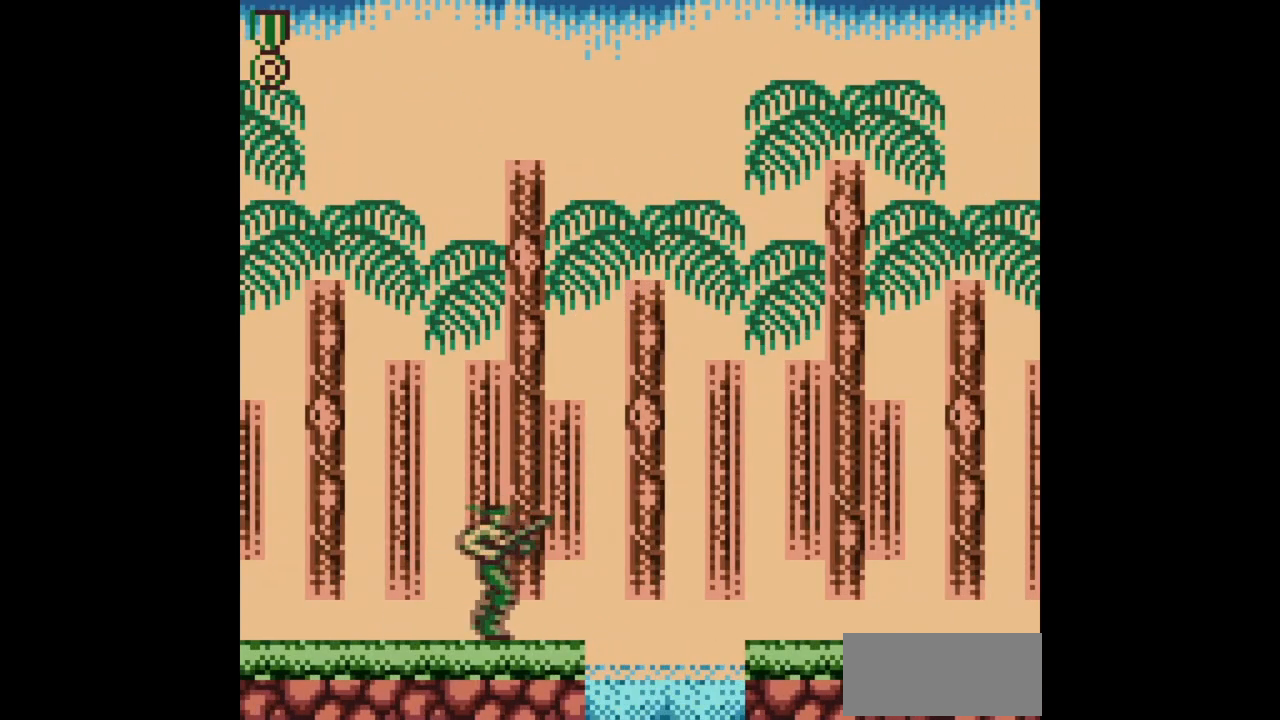
{"buttons": ["A", "DPAD_RIGHT"], "events": [[400, "A", "down"]]}
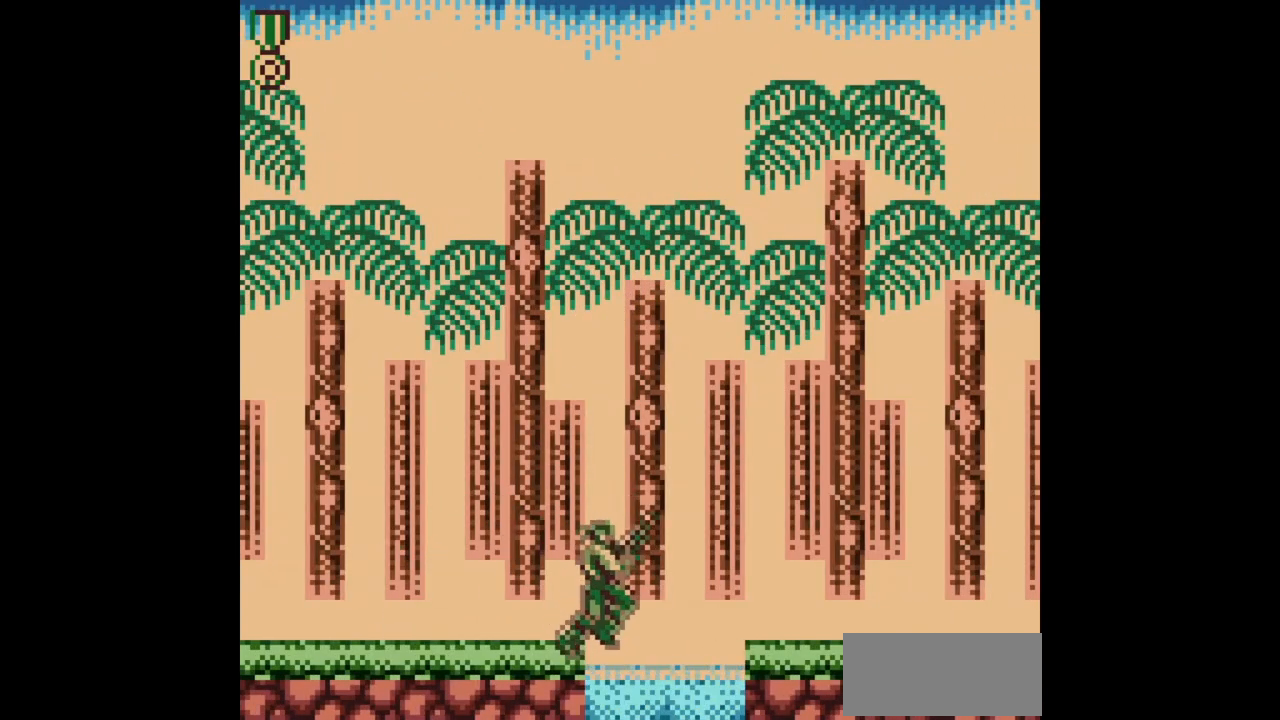
{"buttons": [], "events": [[250, "DPAD_RIGHT", "up"], [267, "A", "up"]]}
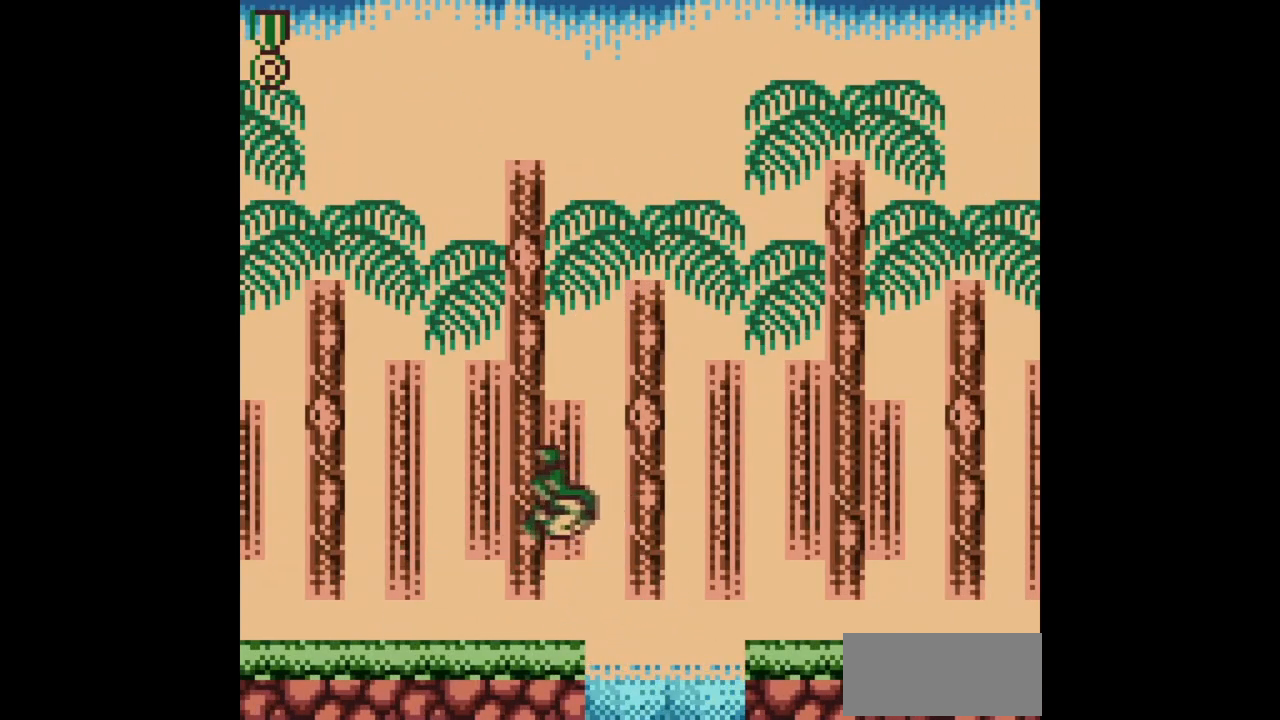
{"buttons": [], "events": []}
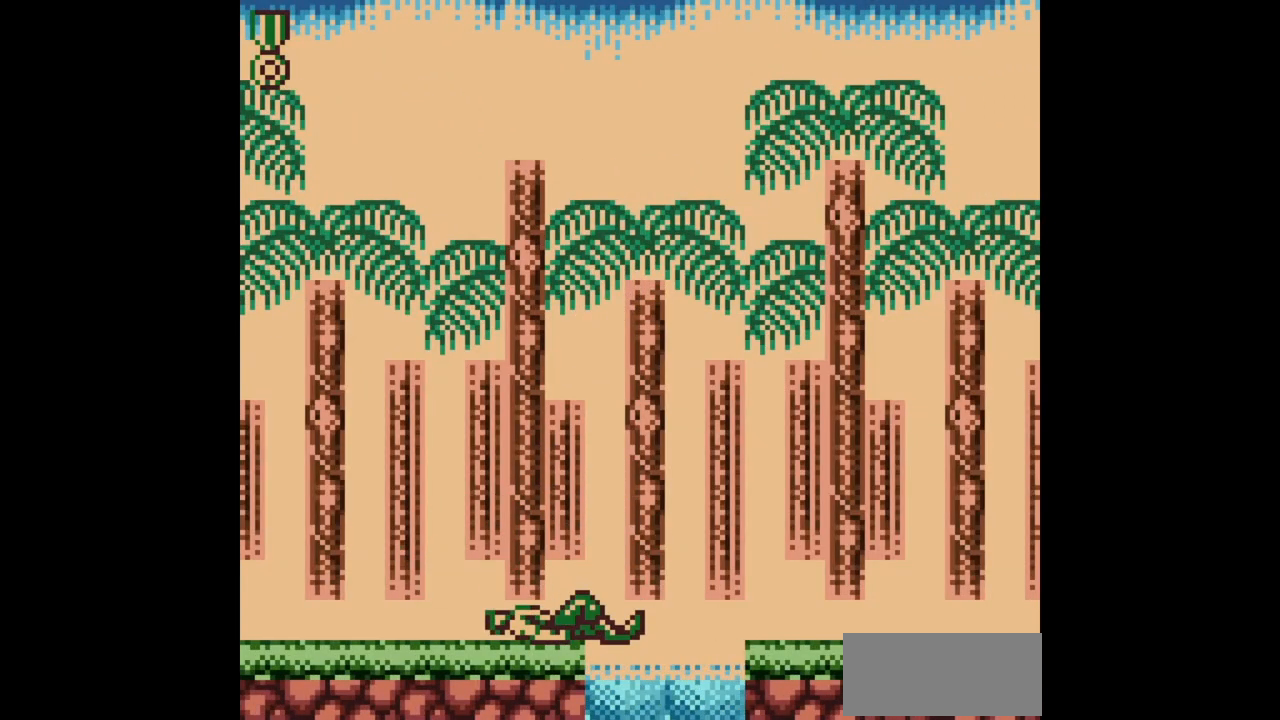
{"buttons": [], "events": []}
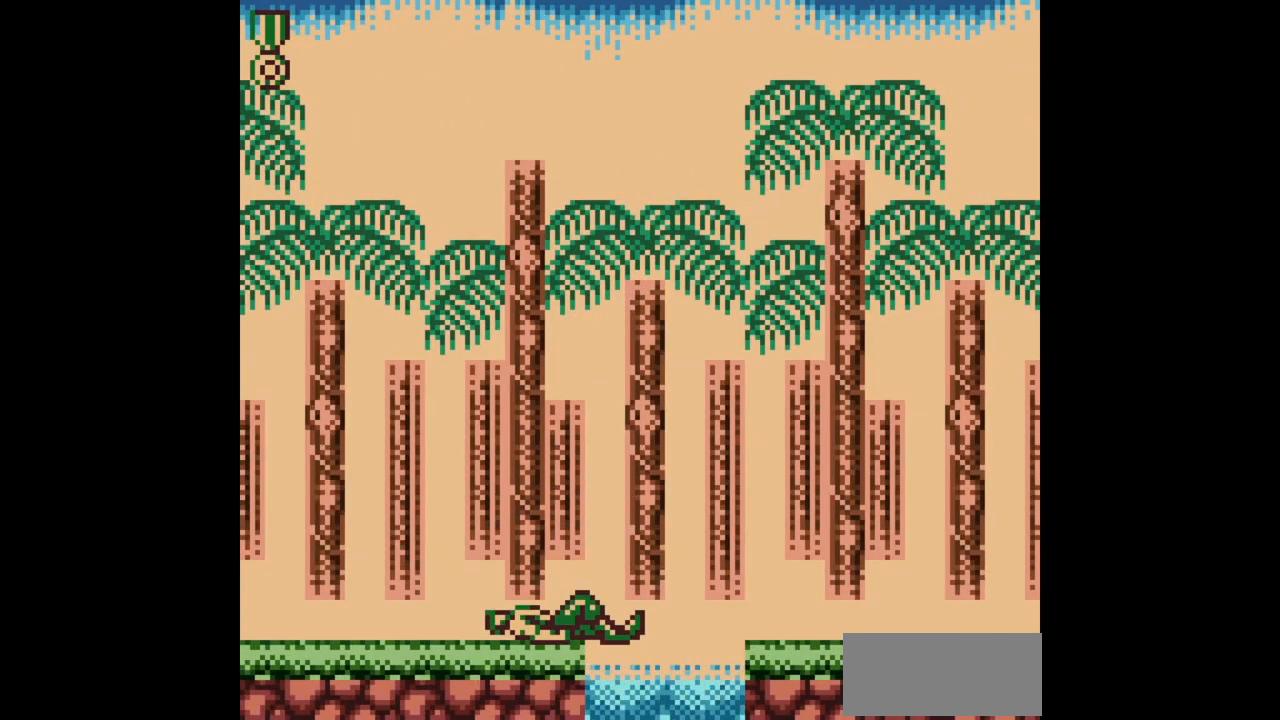
{"buttons": [], "events": []}
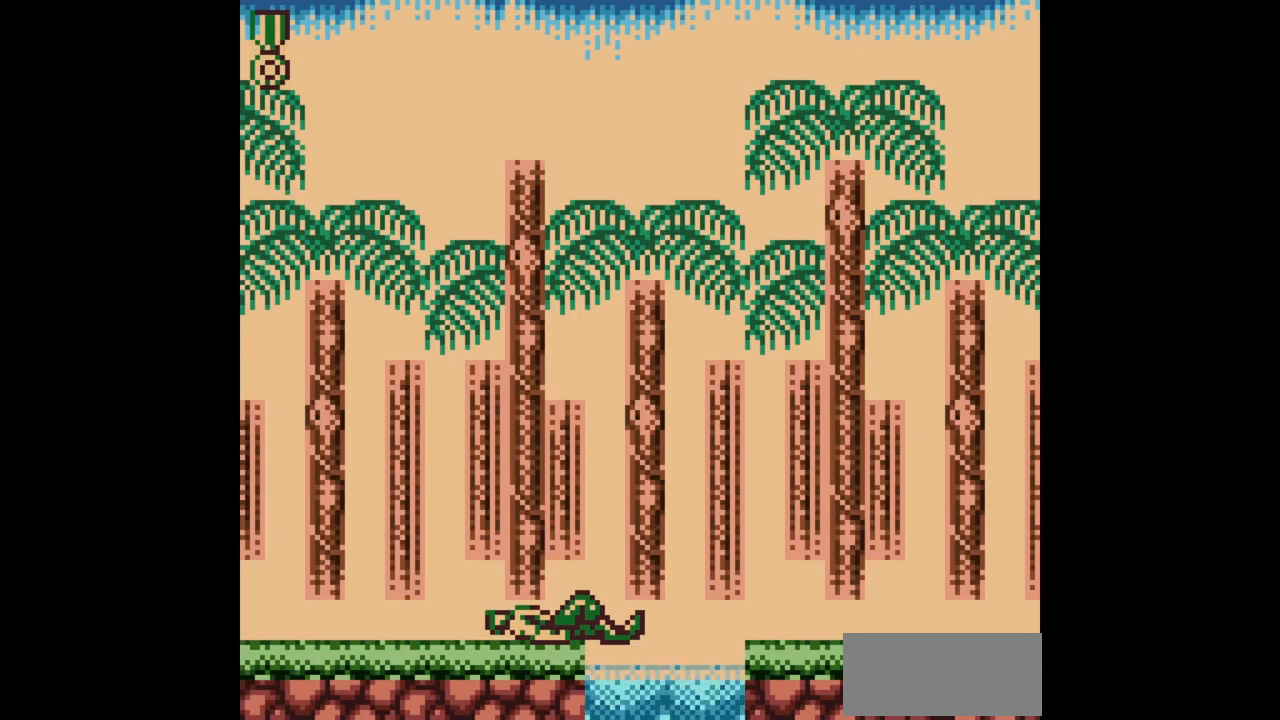
{"buttons": [], "events": []}
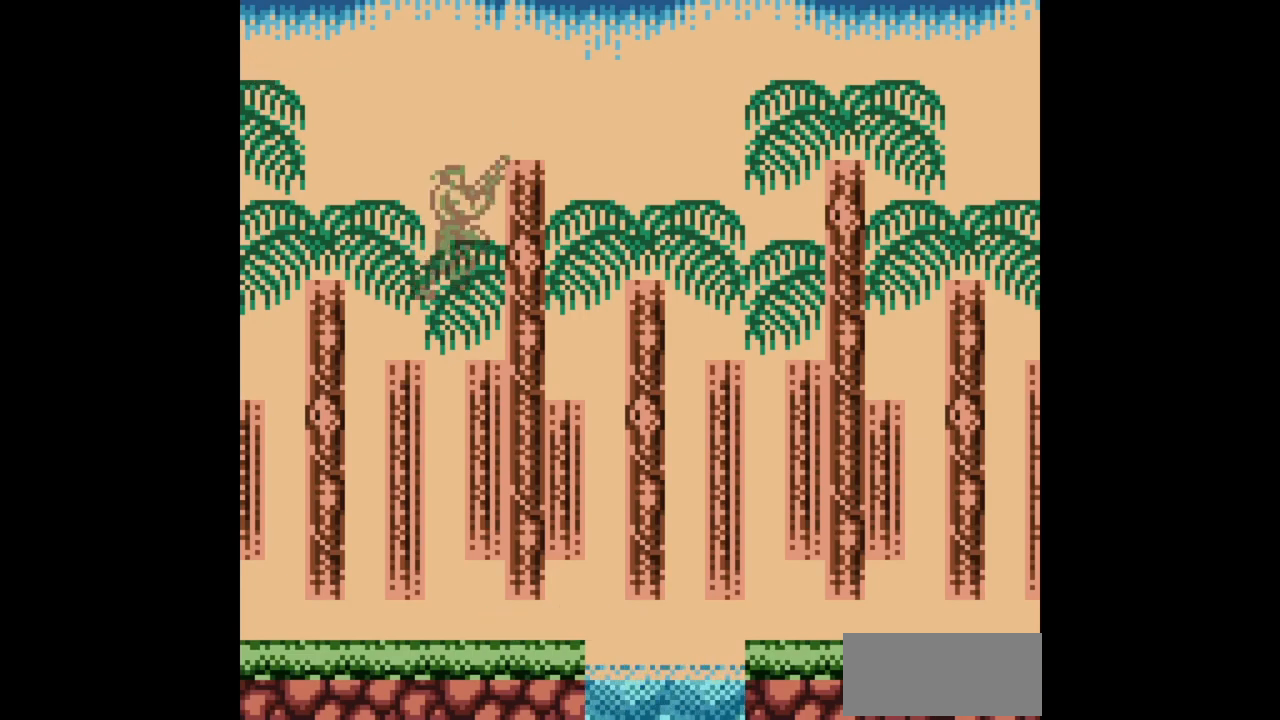
{"buttons": ["DPAD_RIGHT"], "events": [[300, "DPAD_RIGHT", "down"]]}
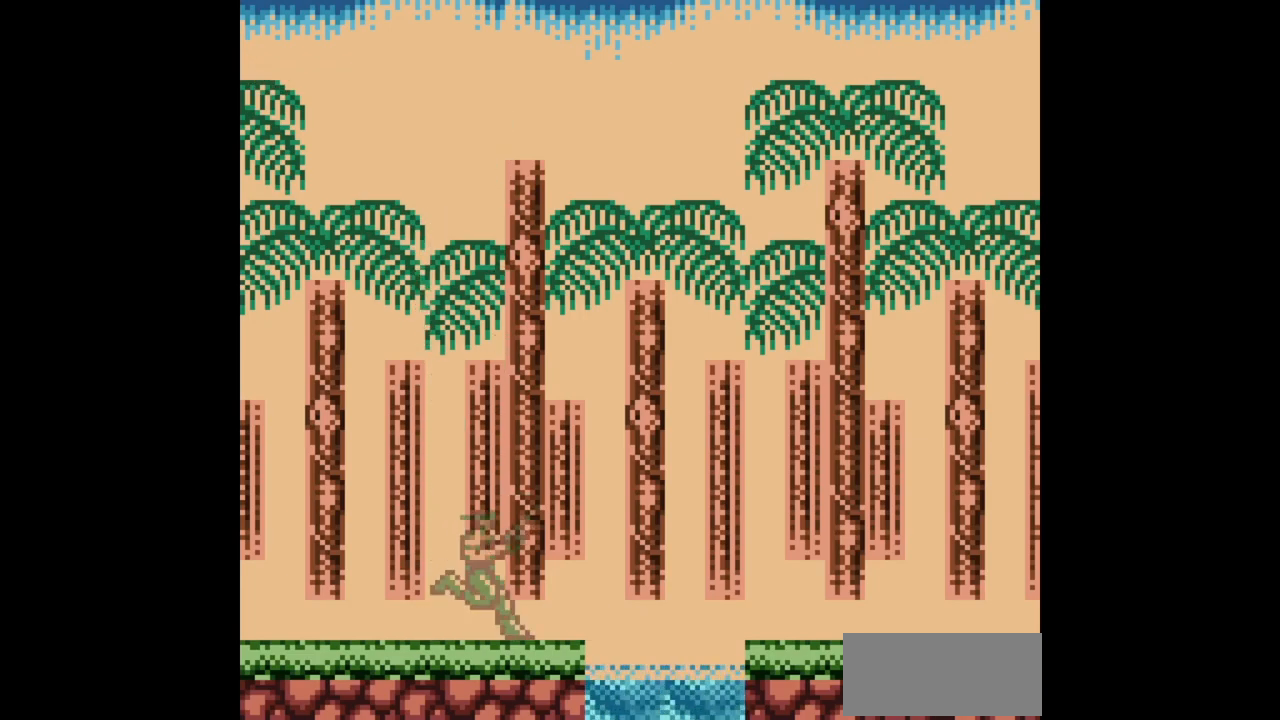
{"buttons": ["A", "DPAD_RIGHT"], "events": [[467, "A", "down"]]}
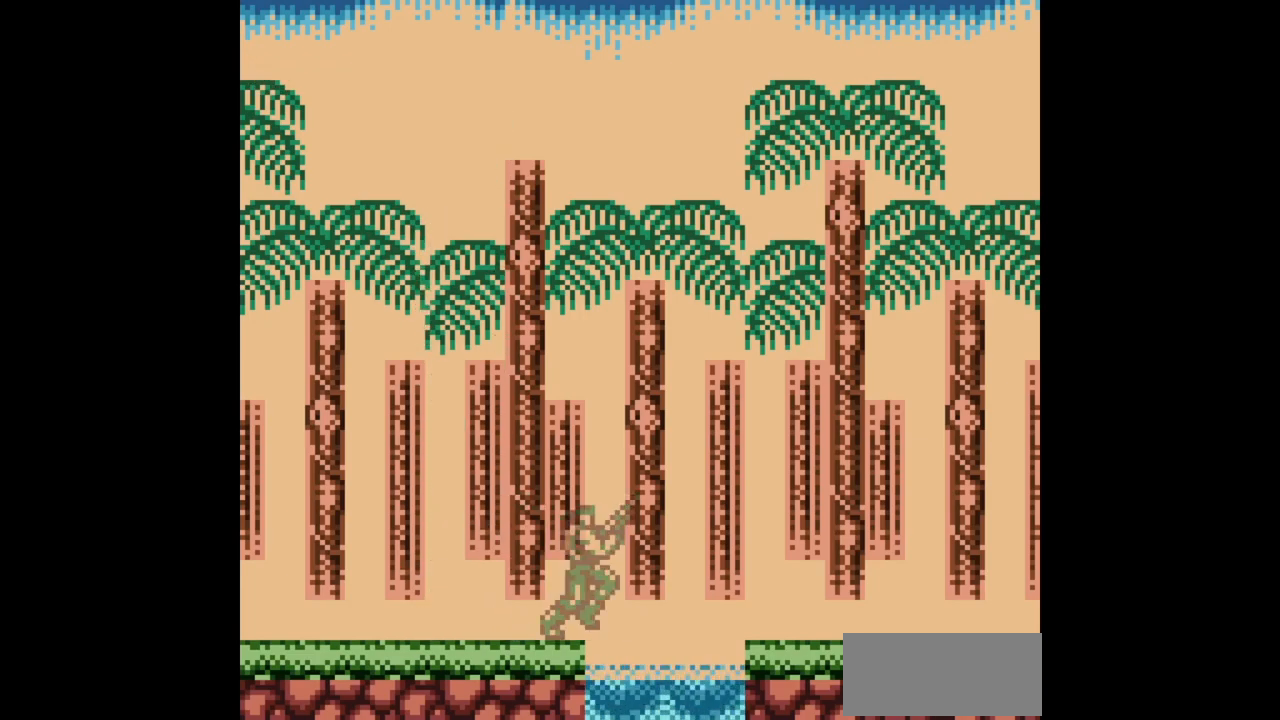
{"buttons": ["A"], "events": [[400, "A", "up"], [450, "DPAD_RIGHT", "up"], [467, "A", "down"]]}
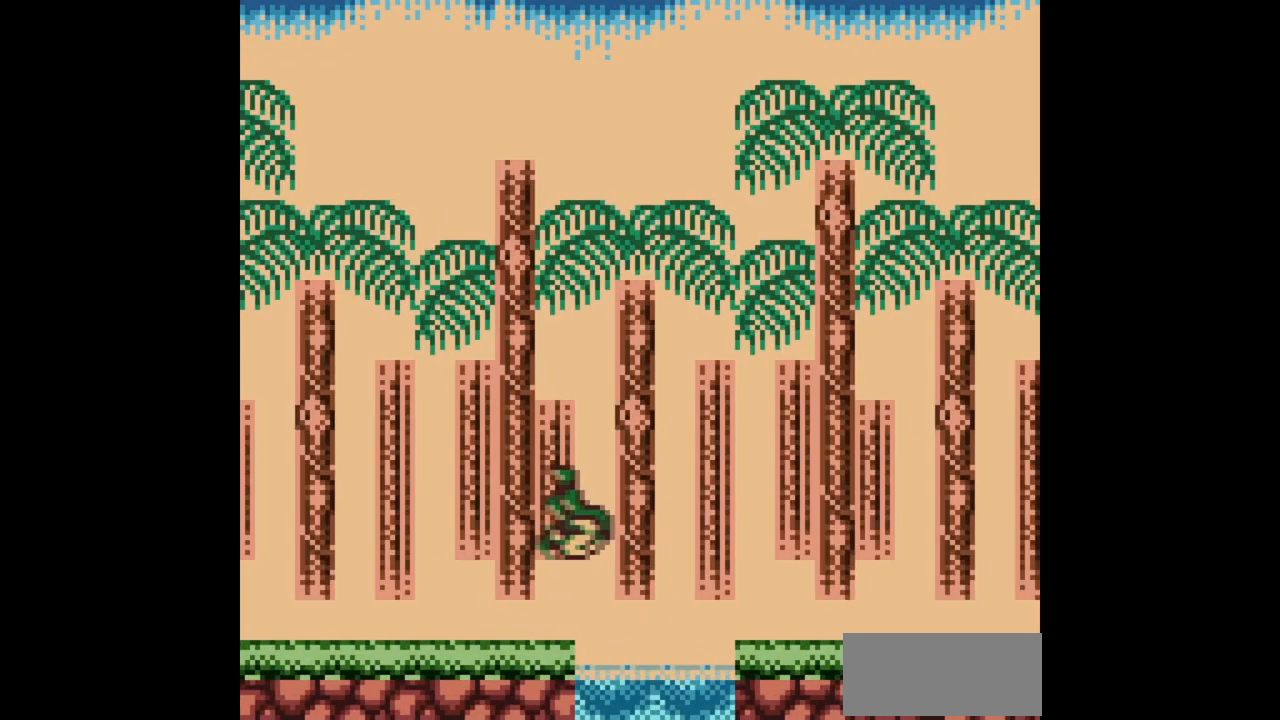
{"buttons": ["DPAD_RIGHT"], "events": [[83, "A", "up"], [167, "A", "down"], [233, "A", "up"], [483, "DPAD_RIGHT", "down"]]}
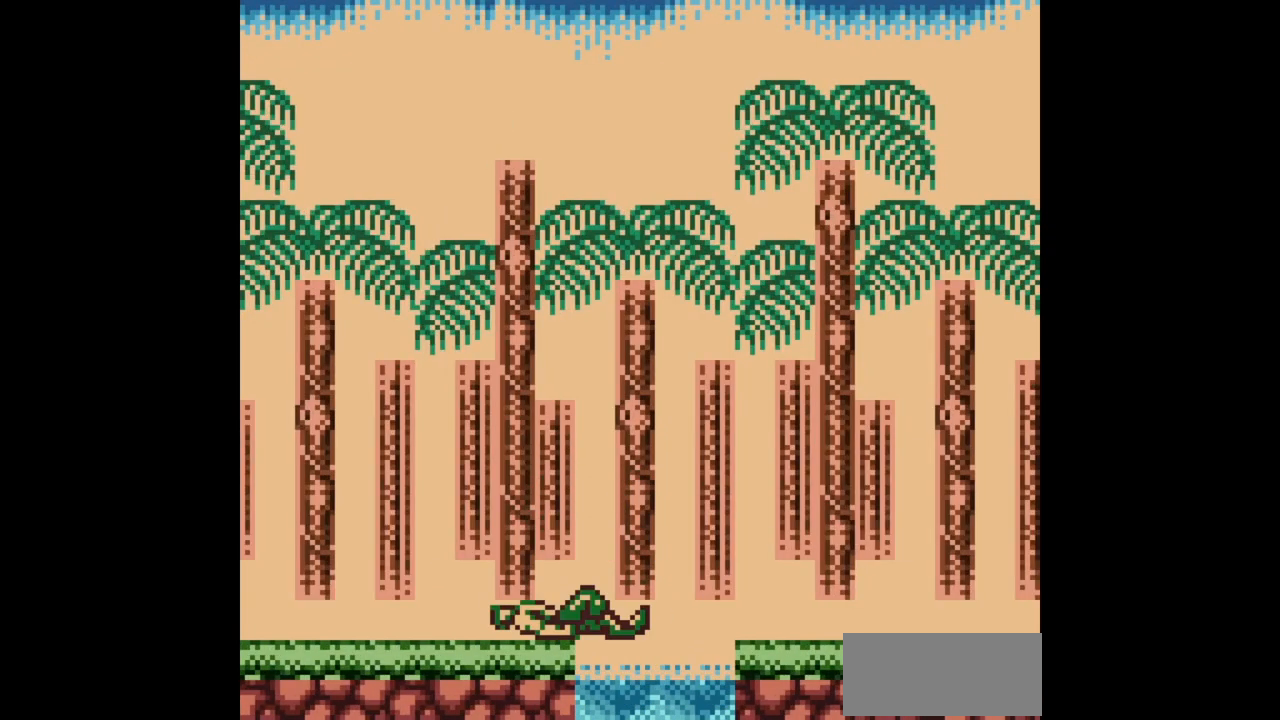
{"buttons": [], "events": [[33, "DPAD_RIGHT", "up"]]}
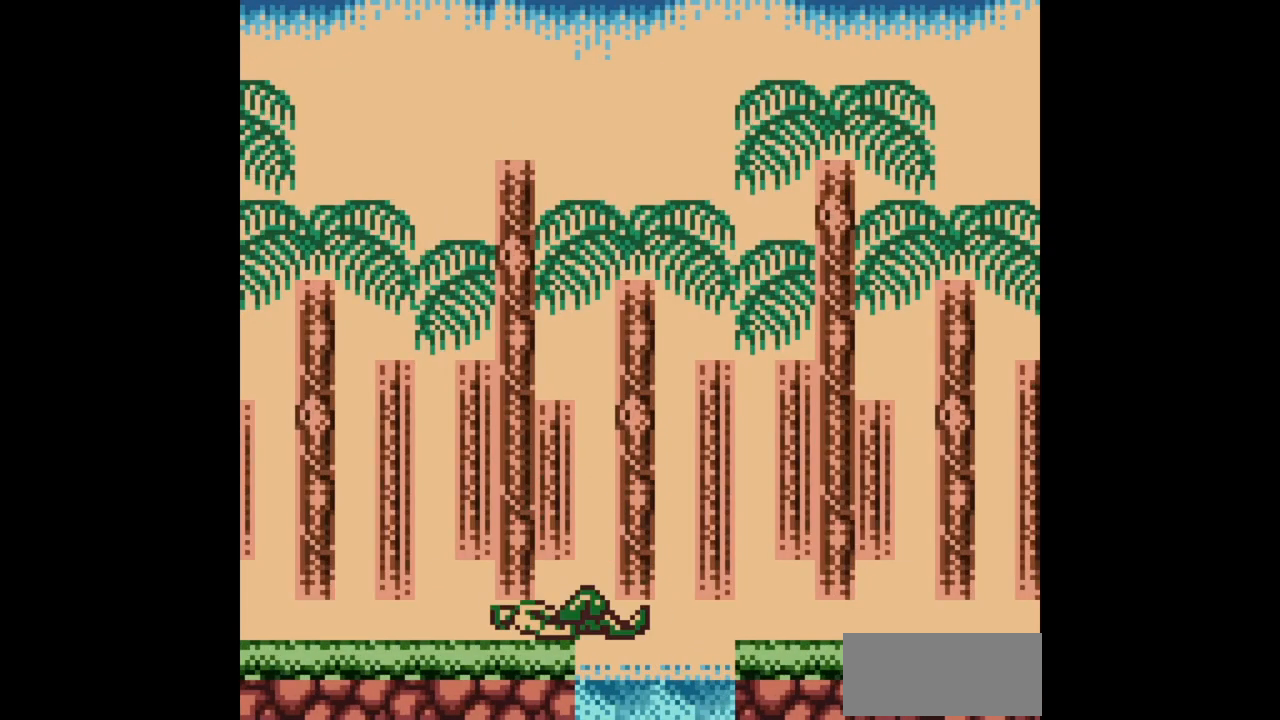
{"buttons": [], "events": [[150, "A", "down"], [217, "A", "up"], [333, "A", "down"], [383, "A", "up"]]}